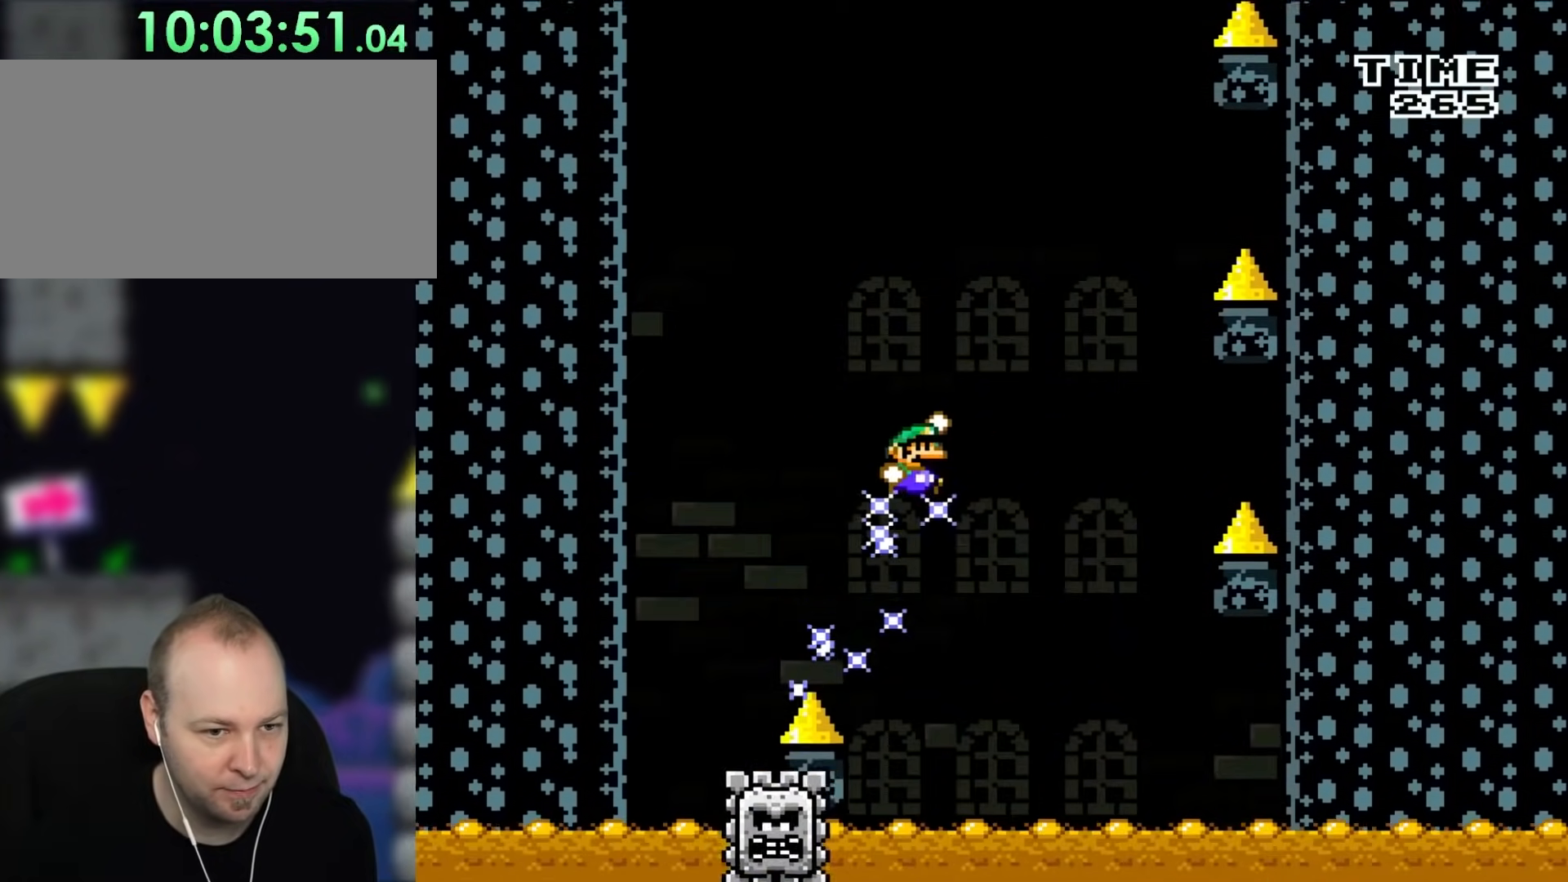
Gameplay with a controller (Nintendo layout); each line is a JSON object with the inputs held at the frame after it. "events" lists button and stick changes between this image and that frame as [ms after this image, input, new state], when the widget could be followed in between. Not read: L3 R3.
{"buttons": ["B", "Y", "DPAD_RIGHT"], "events": []}
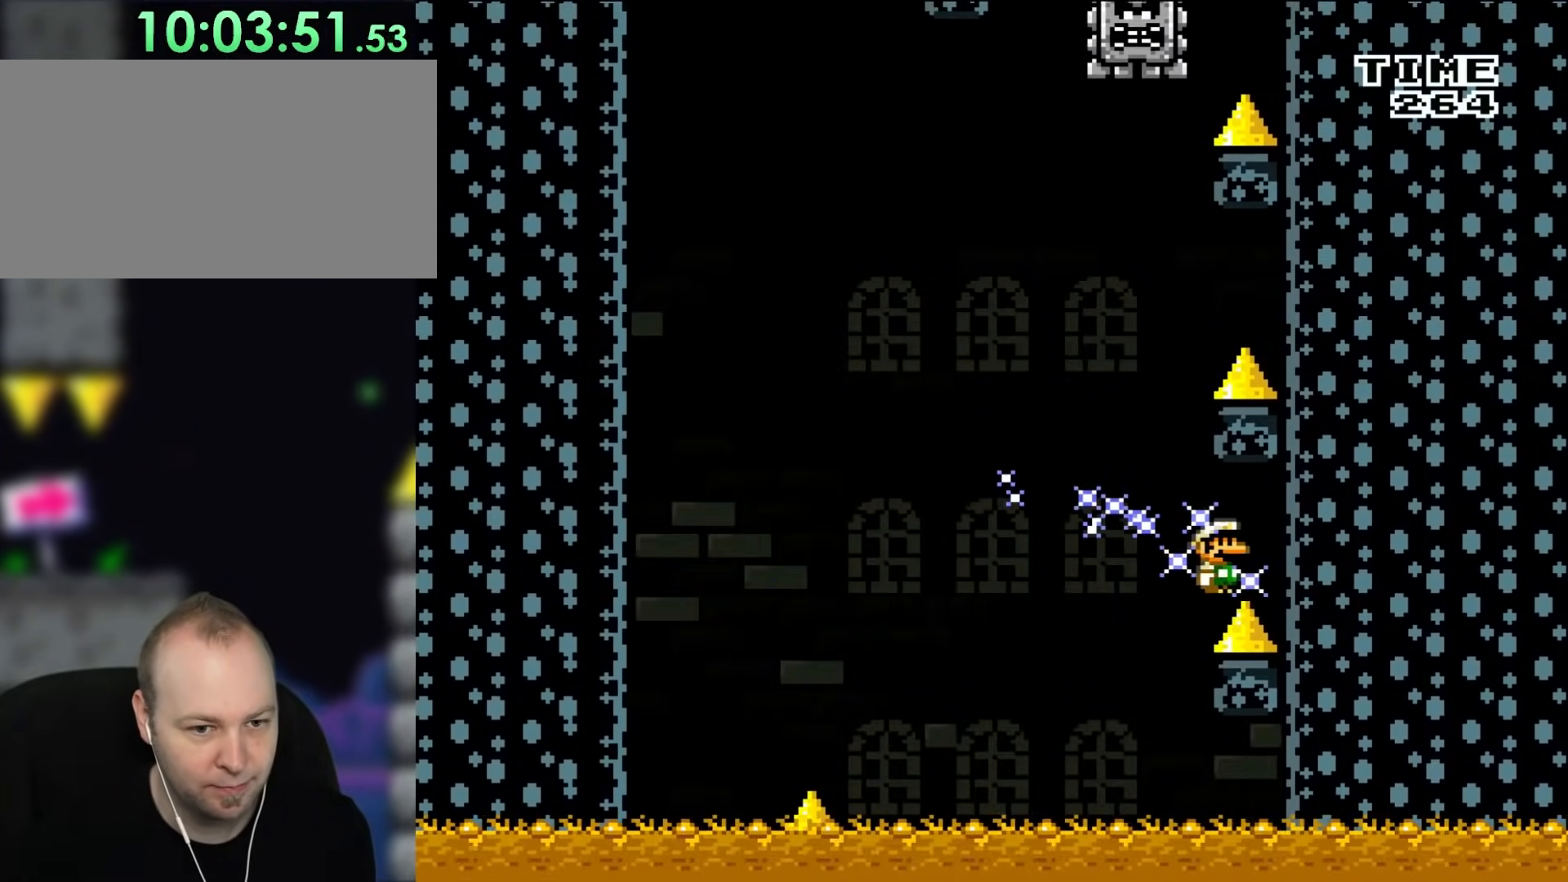
{"buttons": ["B", "Y", "DPAD_UP", "DPAD_LEFT"], "events": [[150, "B", "up"], [150, "DPAD_UP", "down"], [183, "DPAD_LEFT", "down"], [183, "DPAD_RIGHT", "up"], [183, "DPAD_UP", "up"], [450, "B", "down"], [483, "DPAD_UP", "down"]]}
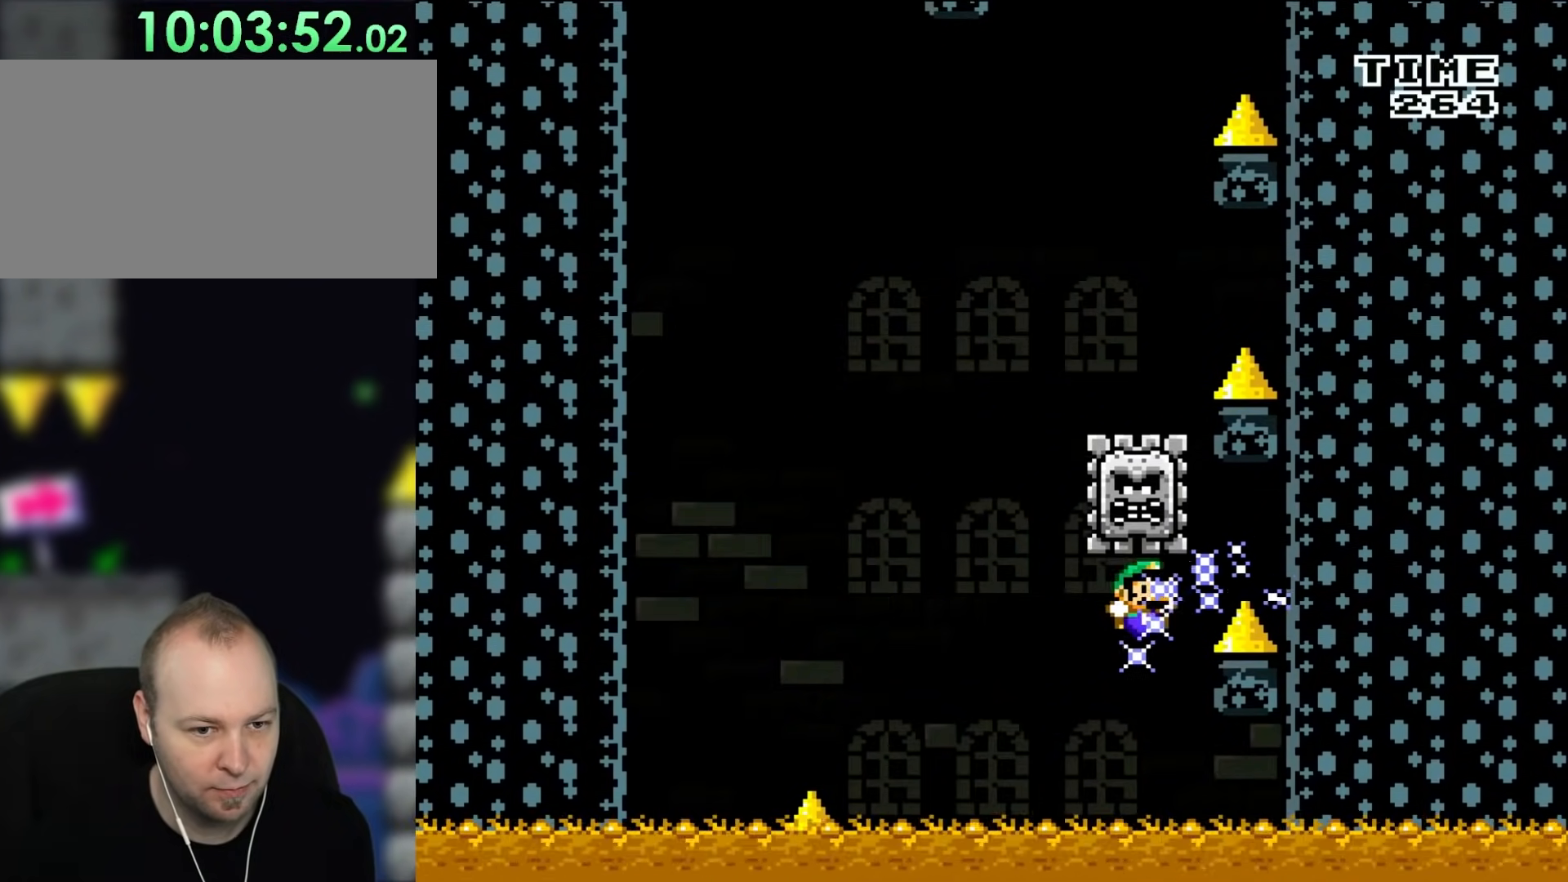
{"buttons": [], "events": [[33, "DPAD_LEFT", "up"], [33, "DPAD_RIGHT", "down"], [33, "DPAD_UP", "up"], [283, "B", "up"], [317, "Y", "up"], [383, "DPAD_RIGHT", "up"]]}
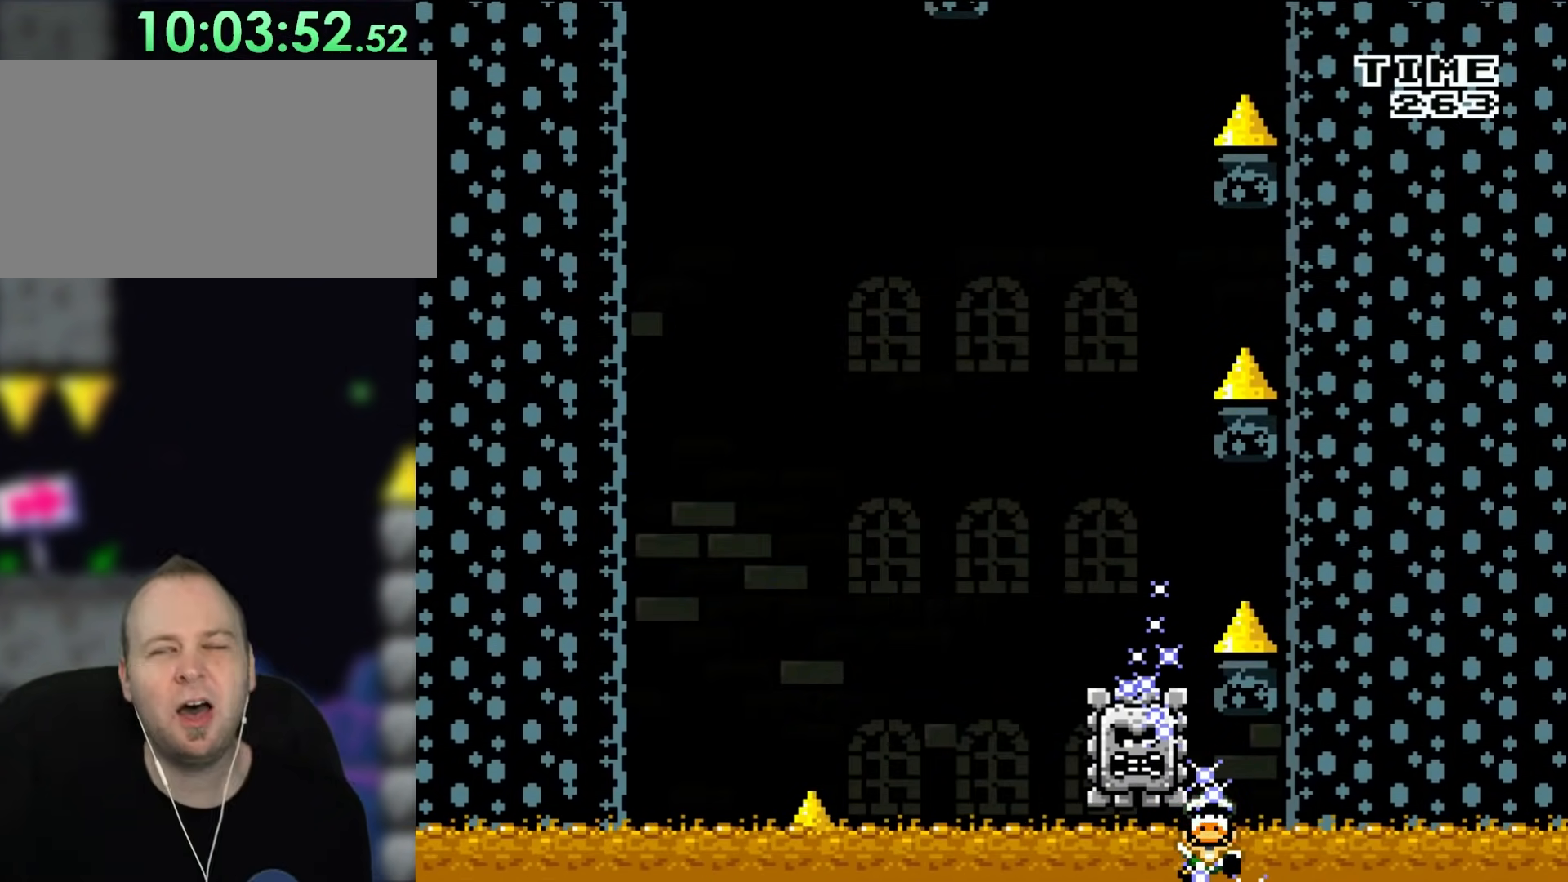
{"buttons": [], "events": []}
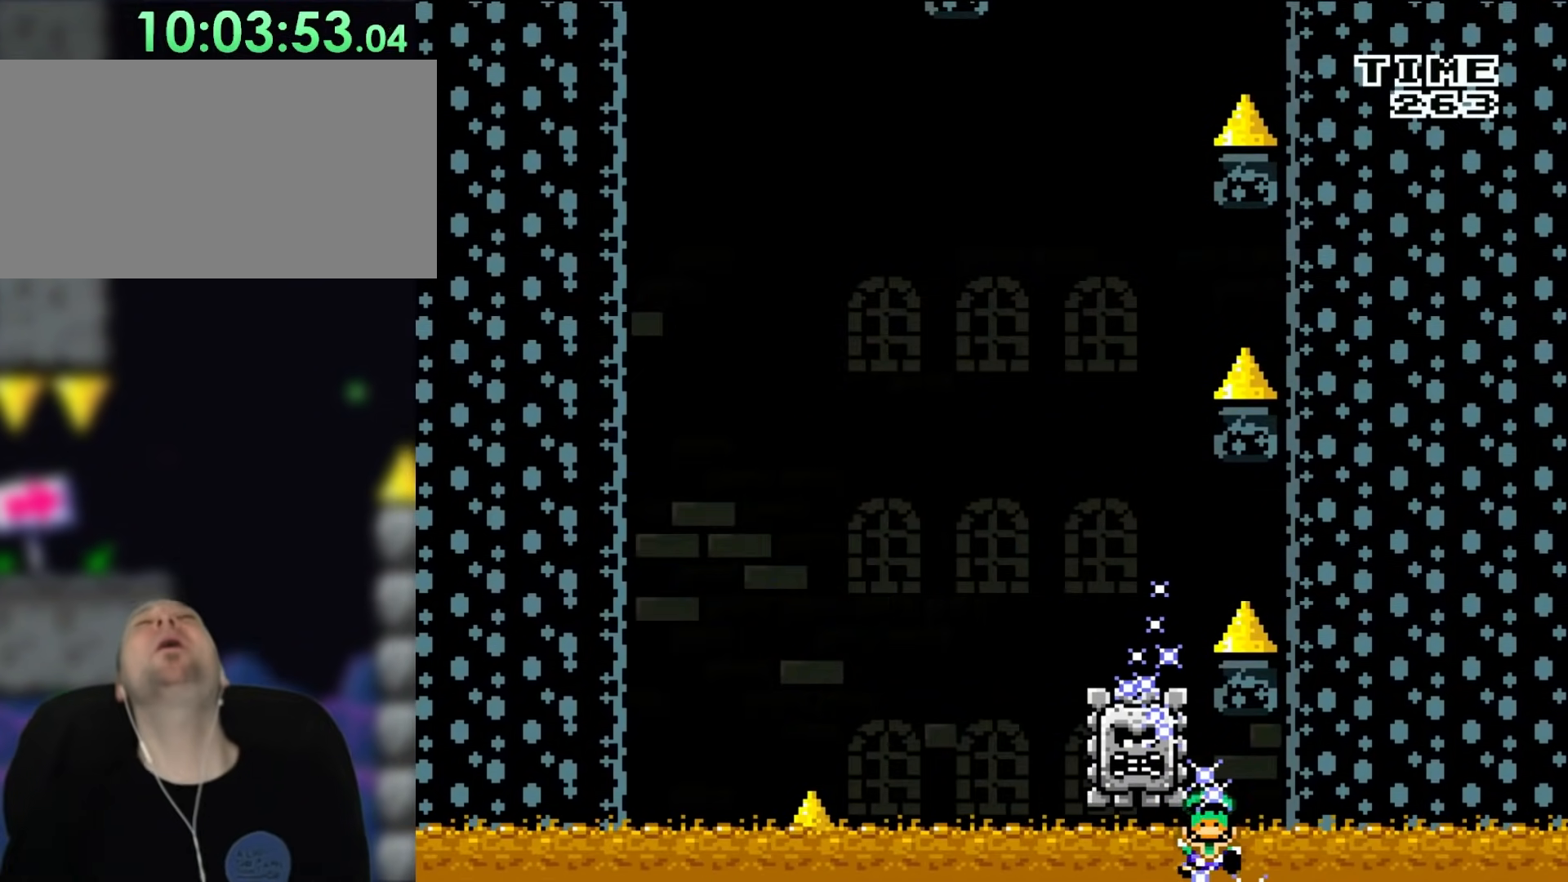
{"buttons": [], "events": []}
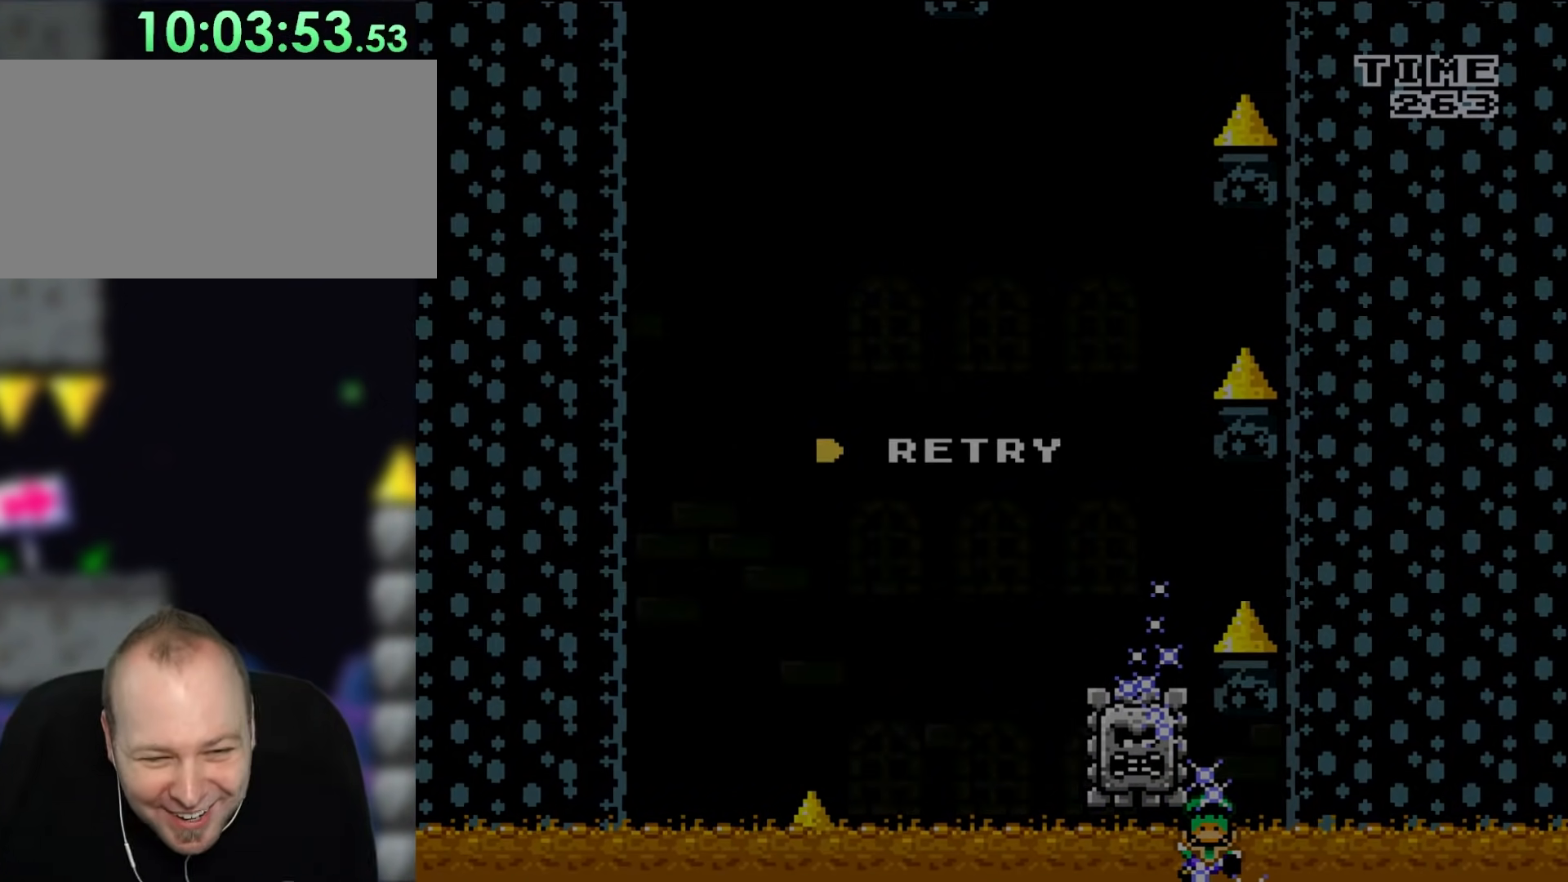
{"buttons": [], "events": []}
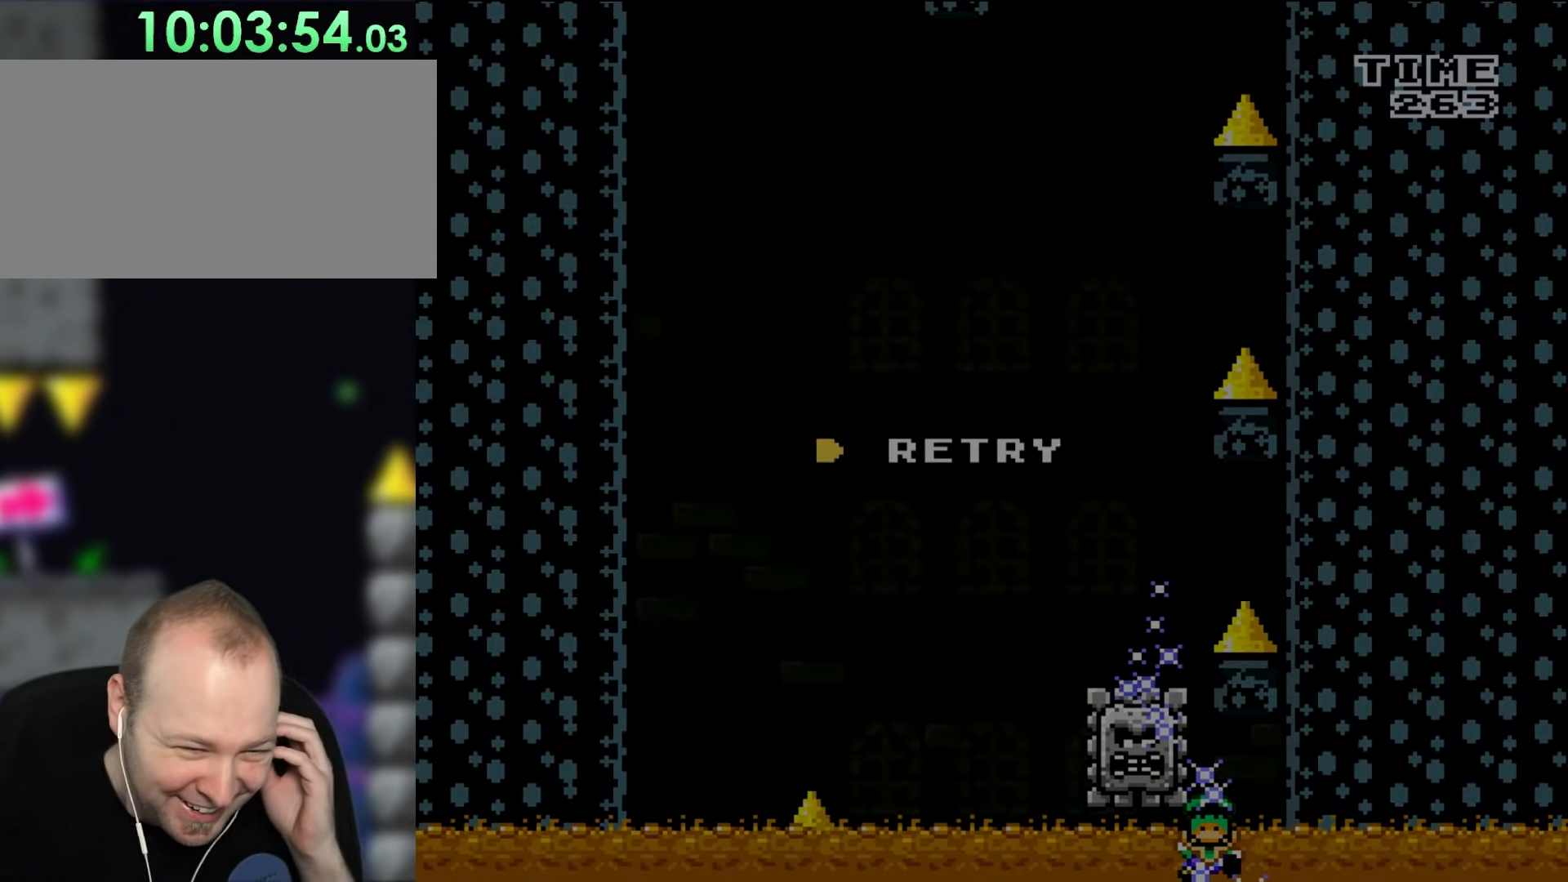
{"buttons": [], "events": []}
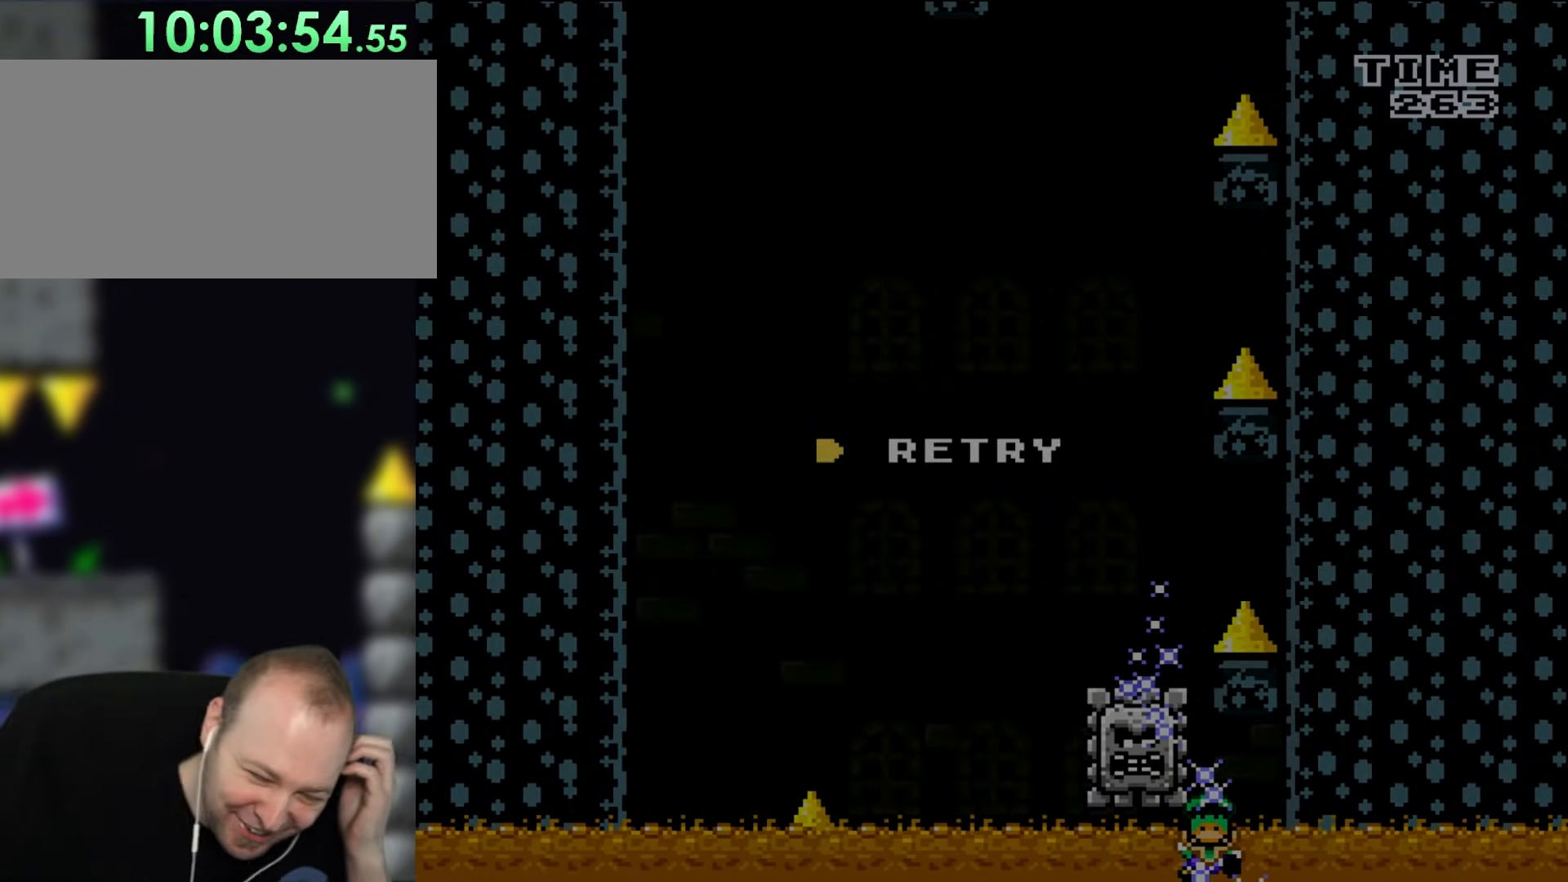
{"buttons": [], "events": []}
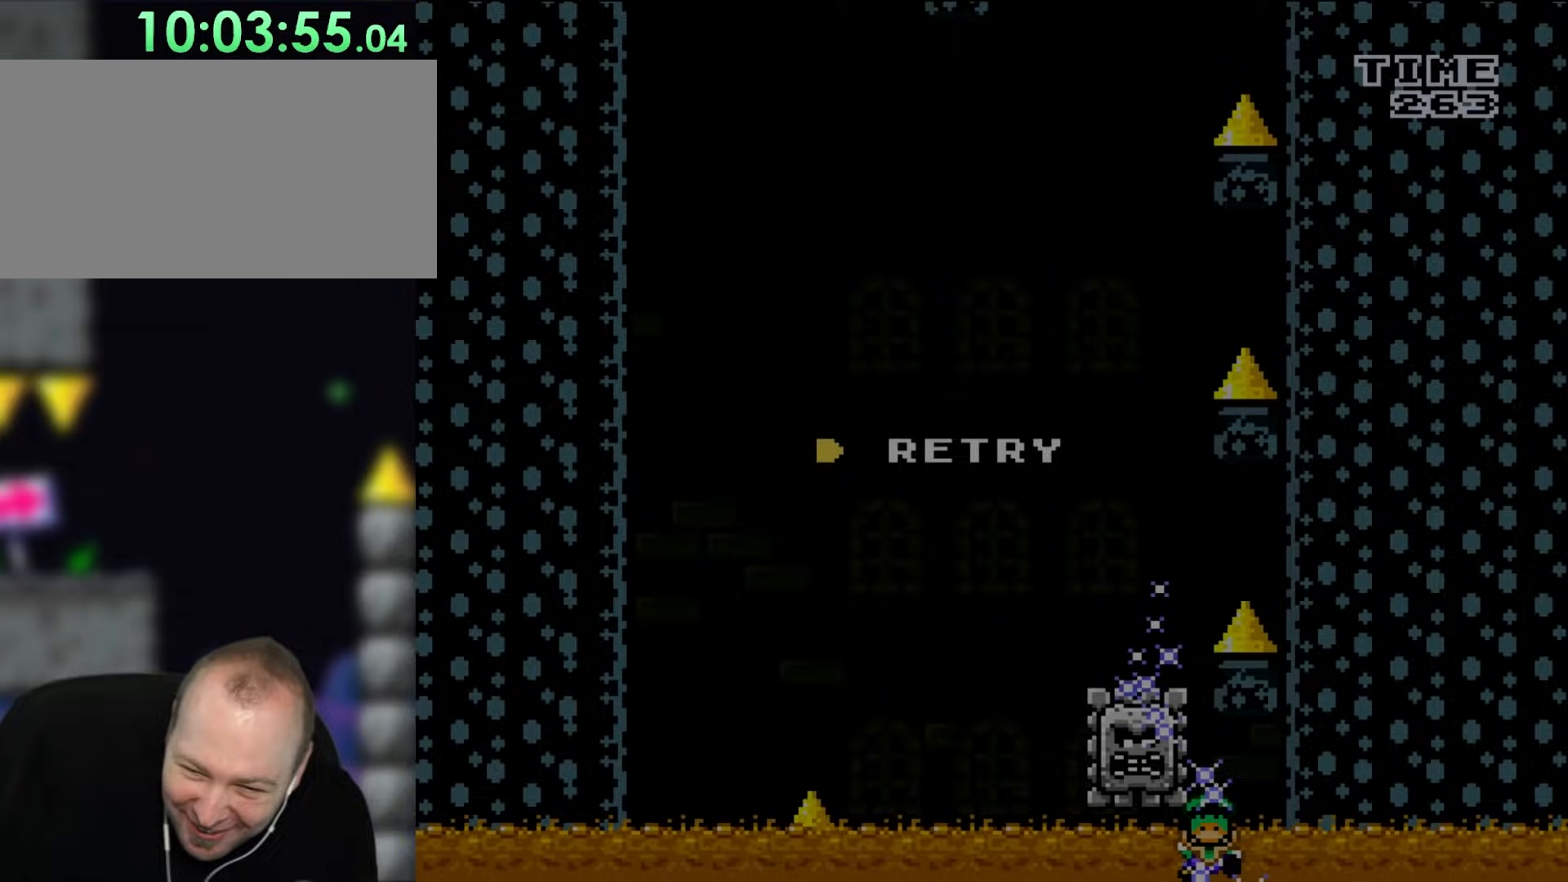
{"buttons": [], "events": []}
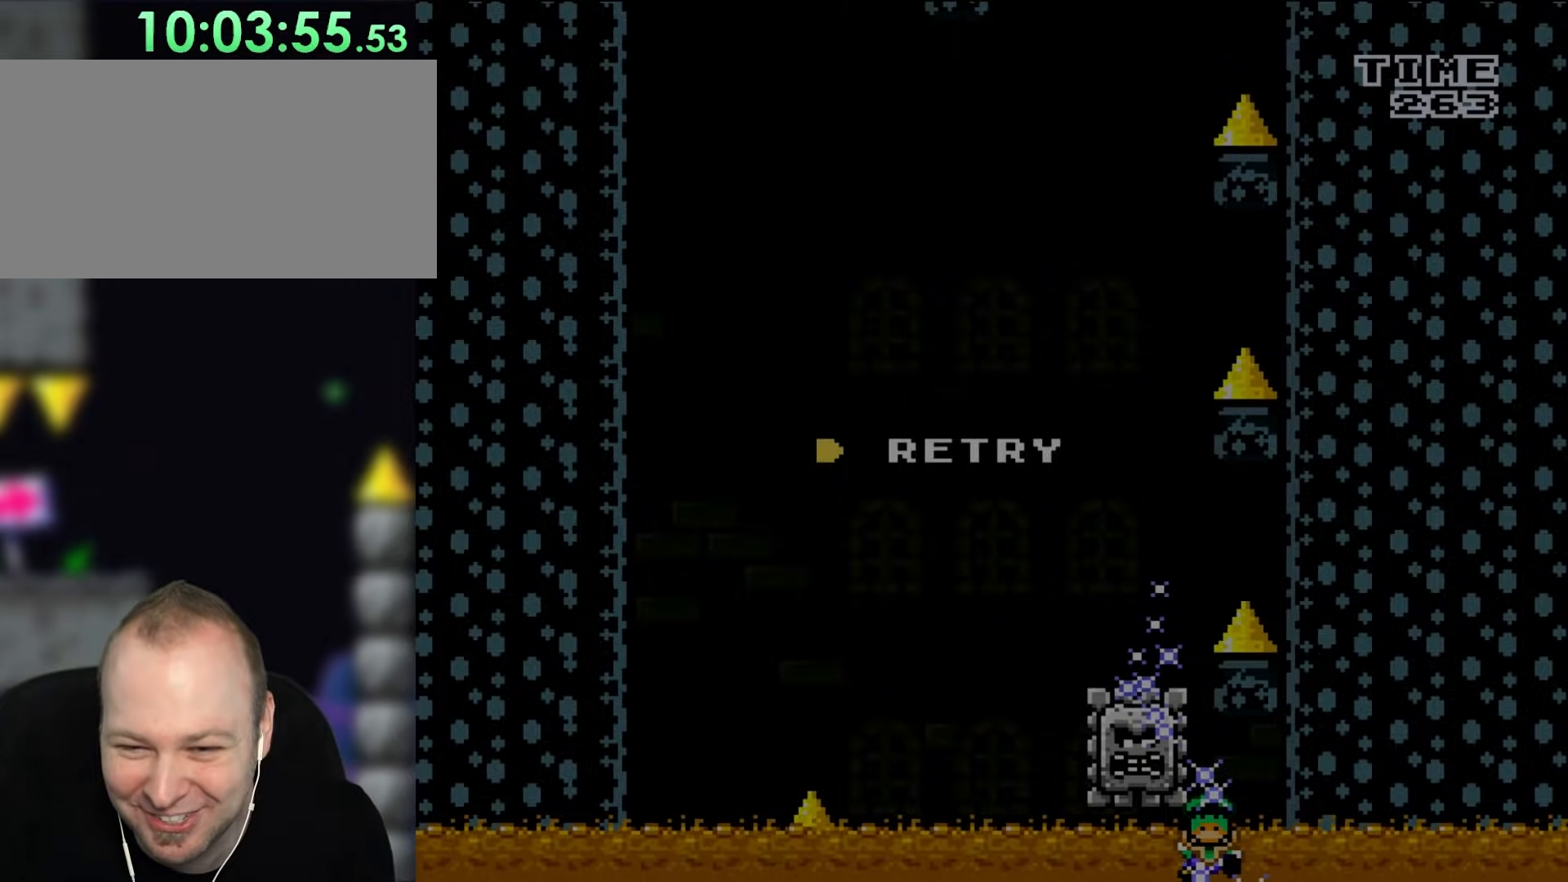
{"buttons": [], "events": []}
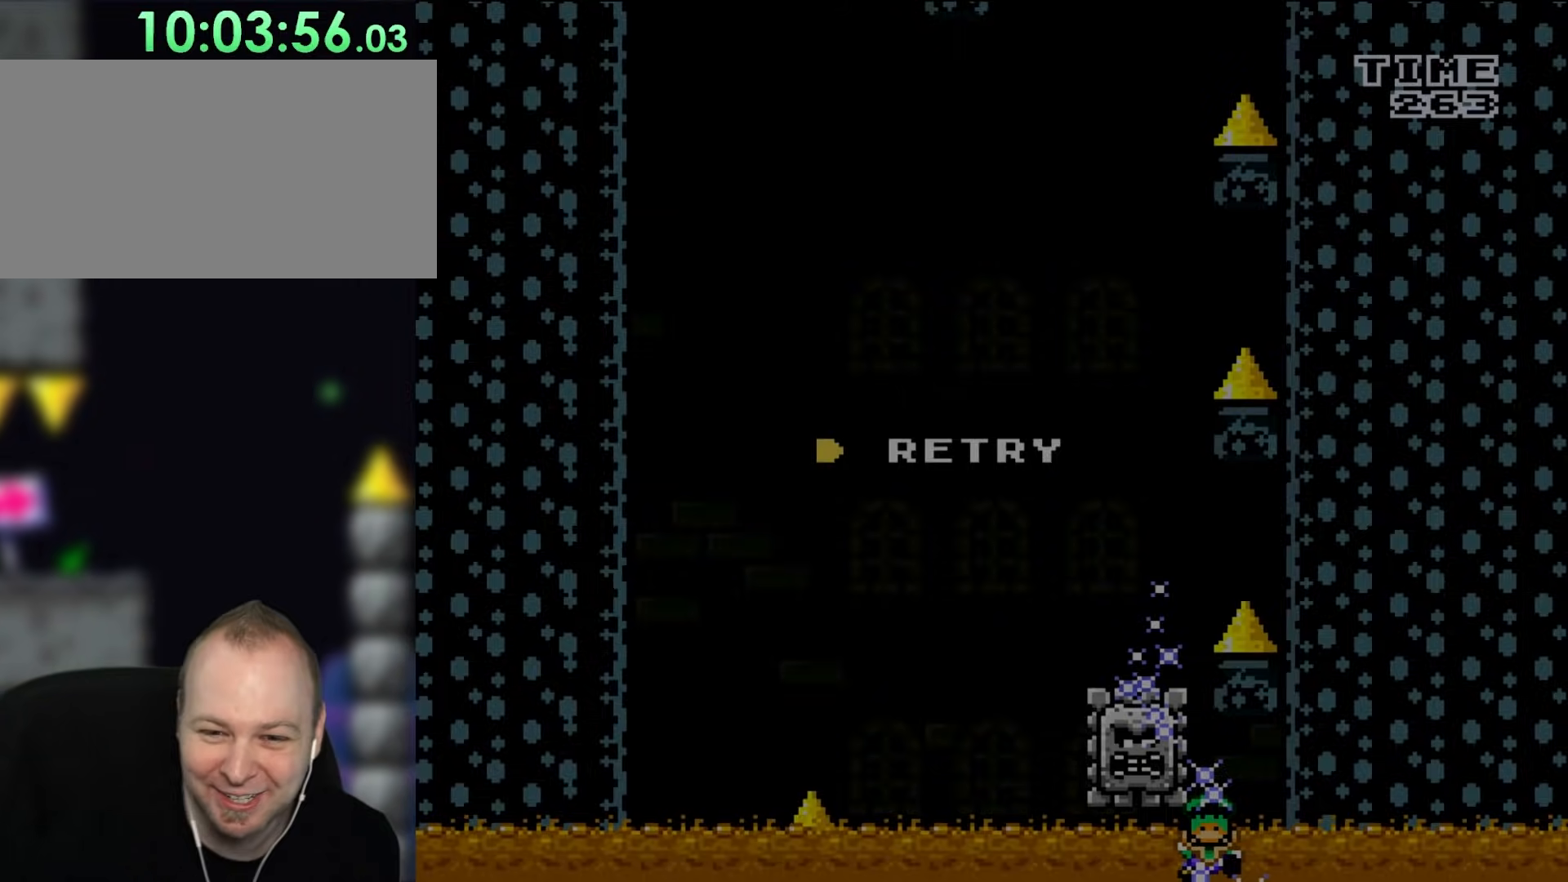
{"buttons": [], "events": []}
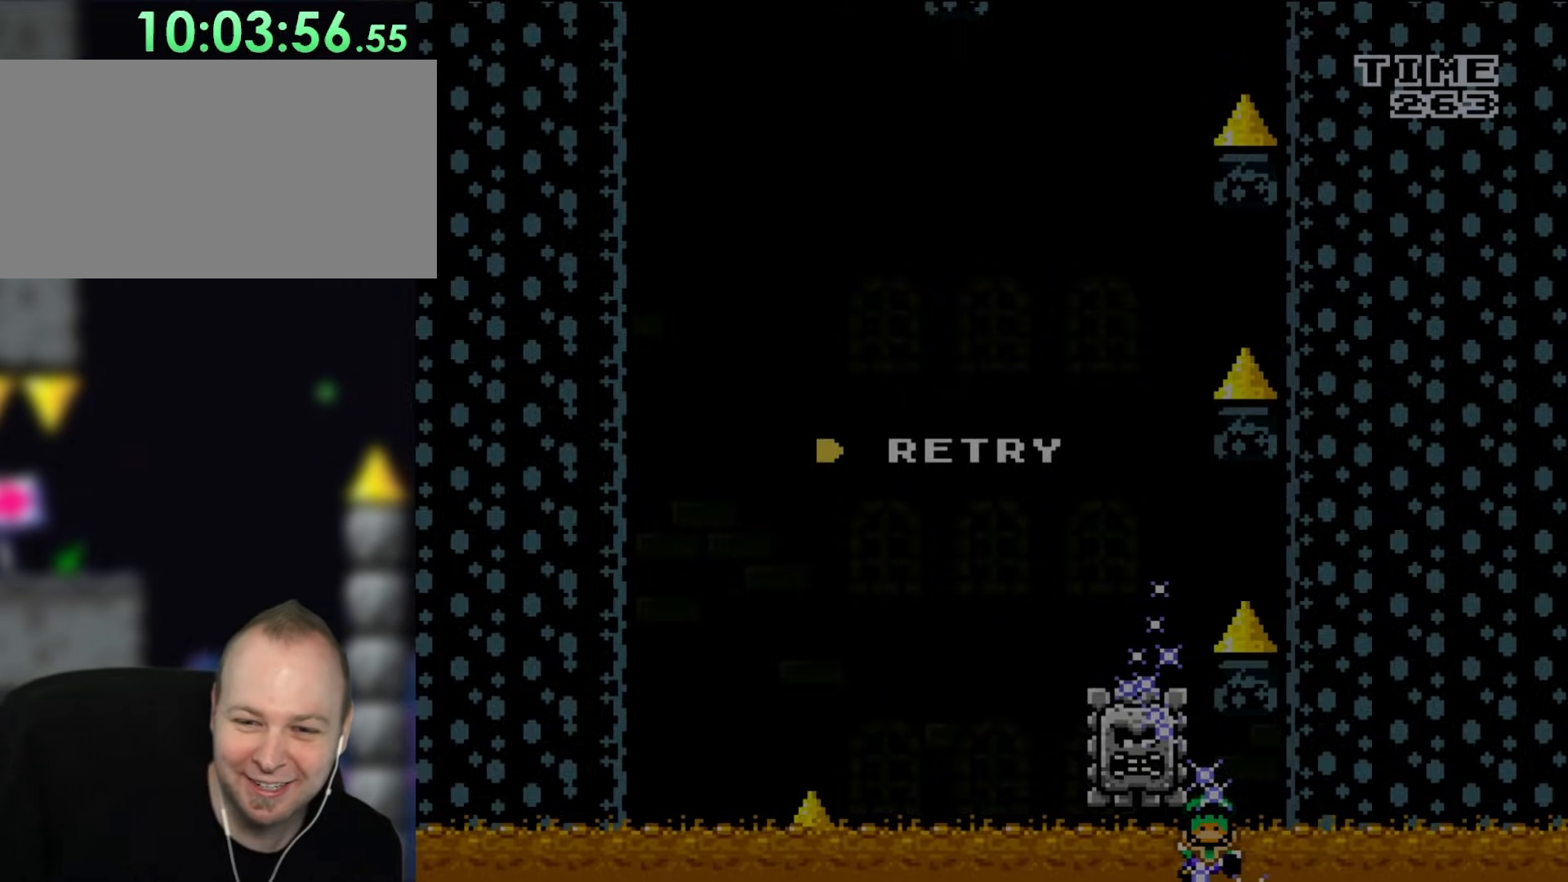
{"buttons": ["Y", "DPAD_UP", "DPAD_LEFT"], "events": [[417, "DPAD_LEFT", "down"], [417, "DPAD_UP", "down"], [433, "Y", "down"]]}
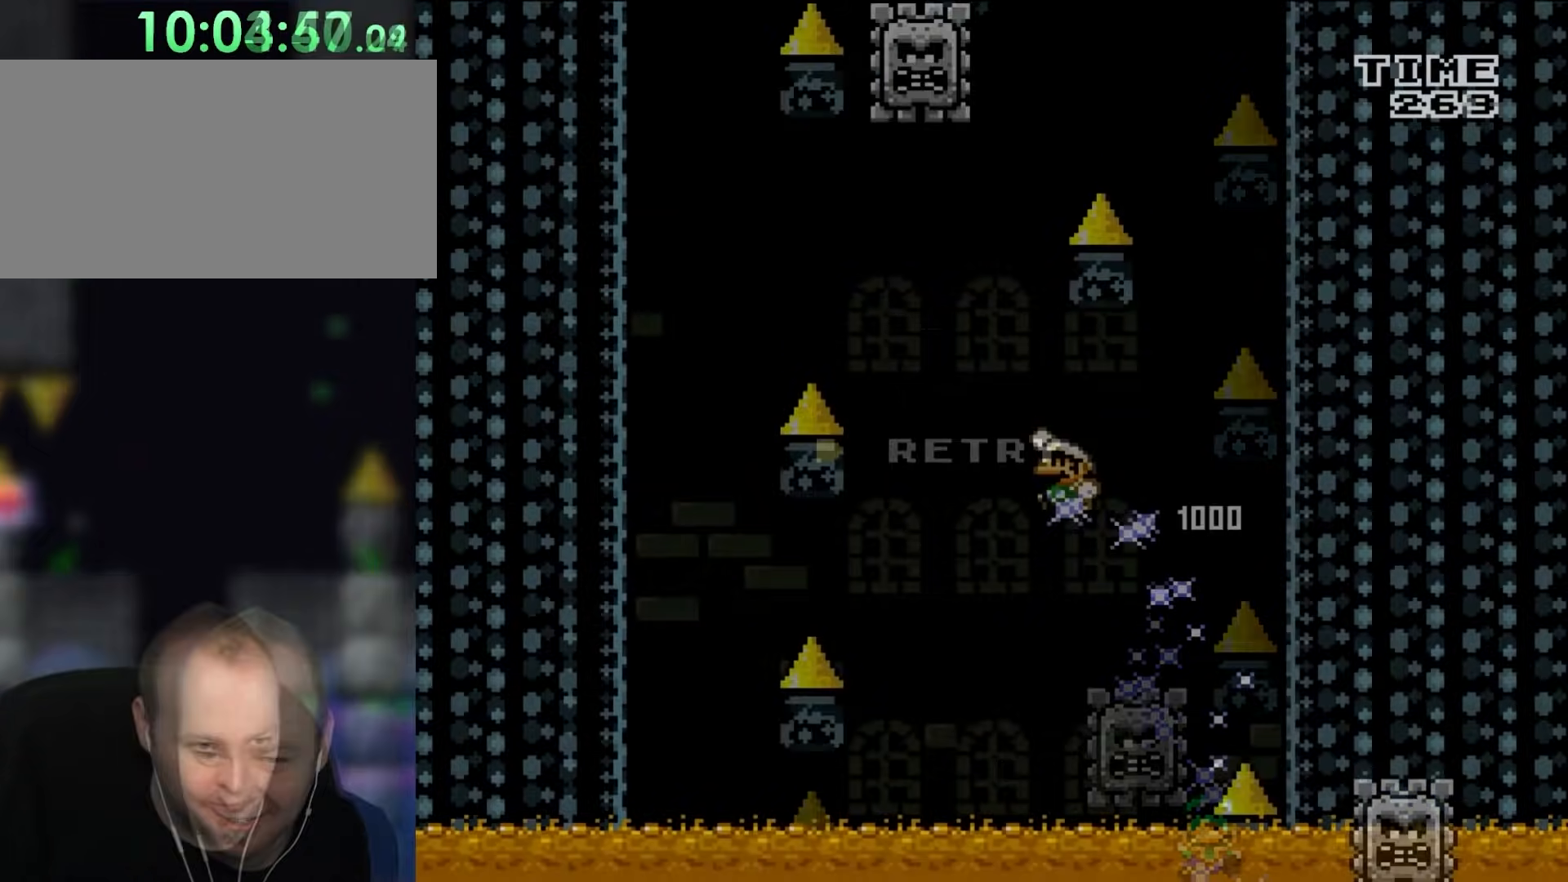
{"buttons": ["Y", "DPAD_UP", "DPAD_LEFT"], "events": [[83, "B", "down"], [400, "B", "up"]]}
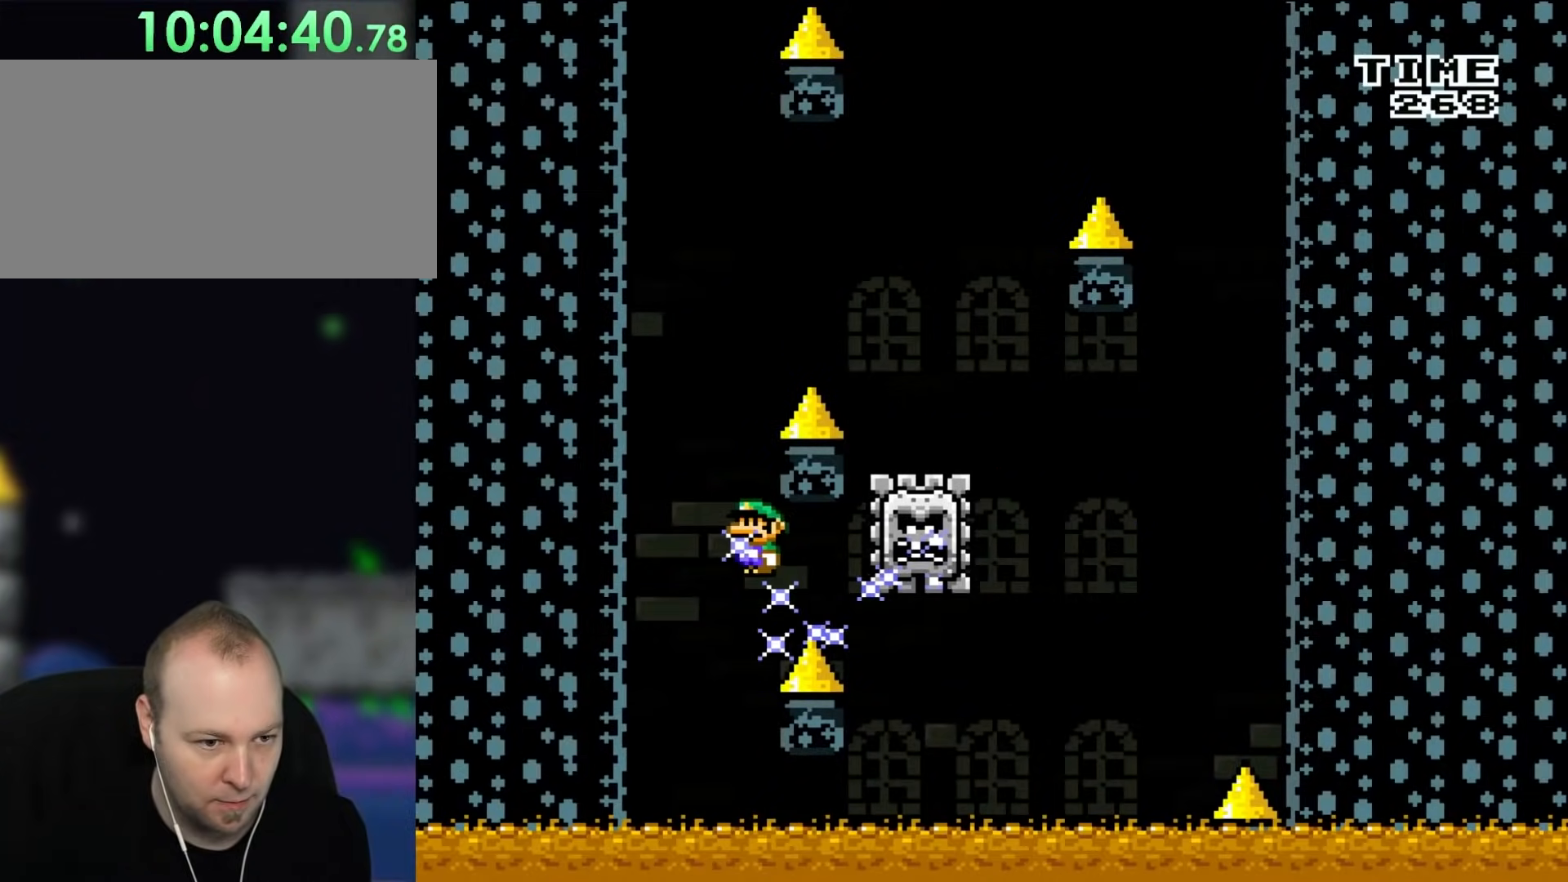
{"buttons": ["Y", "DPAD_RIGHT"], "events": [[83, "B", "down"], [100, "DPAD_LEFT", "up"], [133, "DPAD_RIGHT", "down"], [133, "DPAD_UP", "up"], [367, "B", "up"]]}
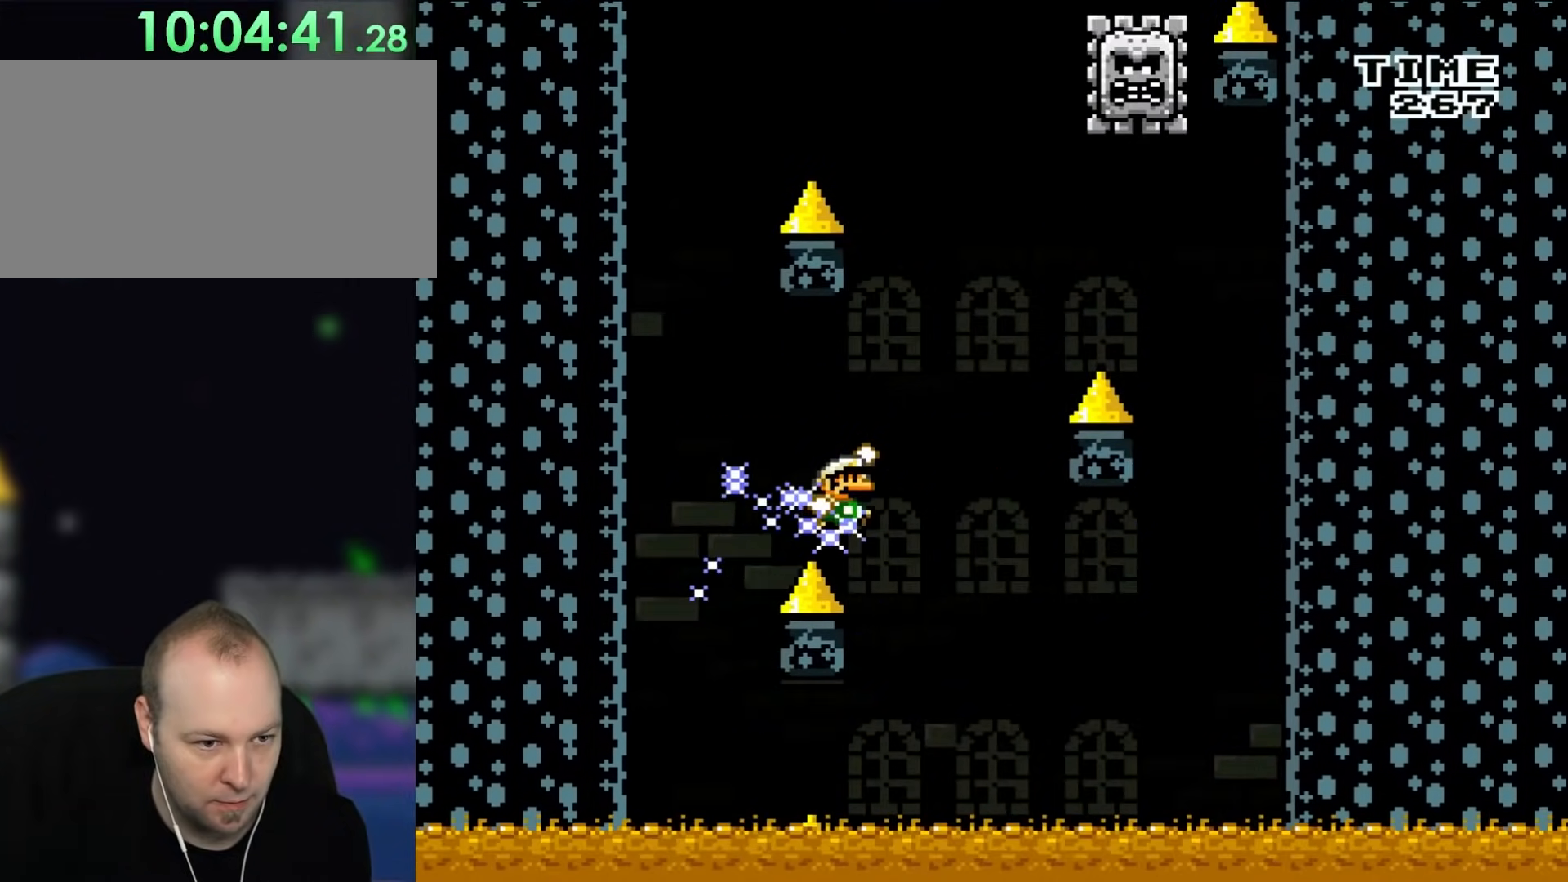
{"buttons": ["B", "Y", "DPAD_UP", "DPAD_LEFT"], "events": [[100, "B", "down"], [267, "B", "up"], [433, "B", "down"], [467, "DPAD_LEFT", "down"], [467, "DPAD_RIGHT", "up"], [467, "DPAD_UP", "down"]]}
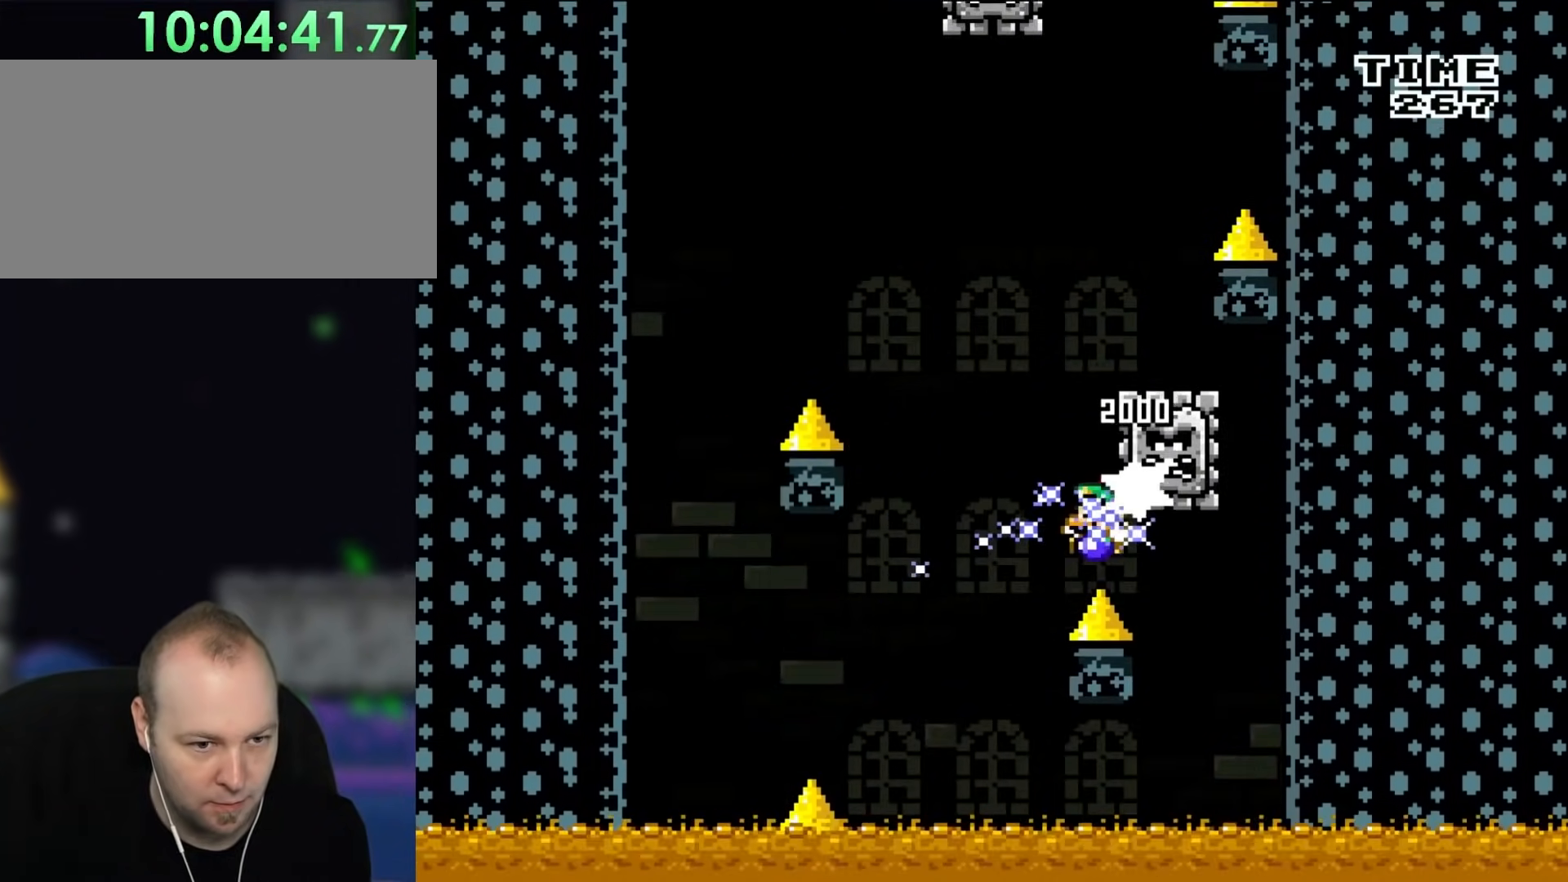
{"buttons": ["B", "Y", "DPAD_LEFT"], "events": [[17, "DPAD_UP", "up"], [67, "B", "up"], [233, "B", "down"]]}
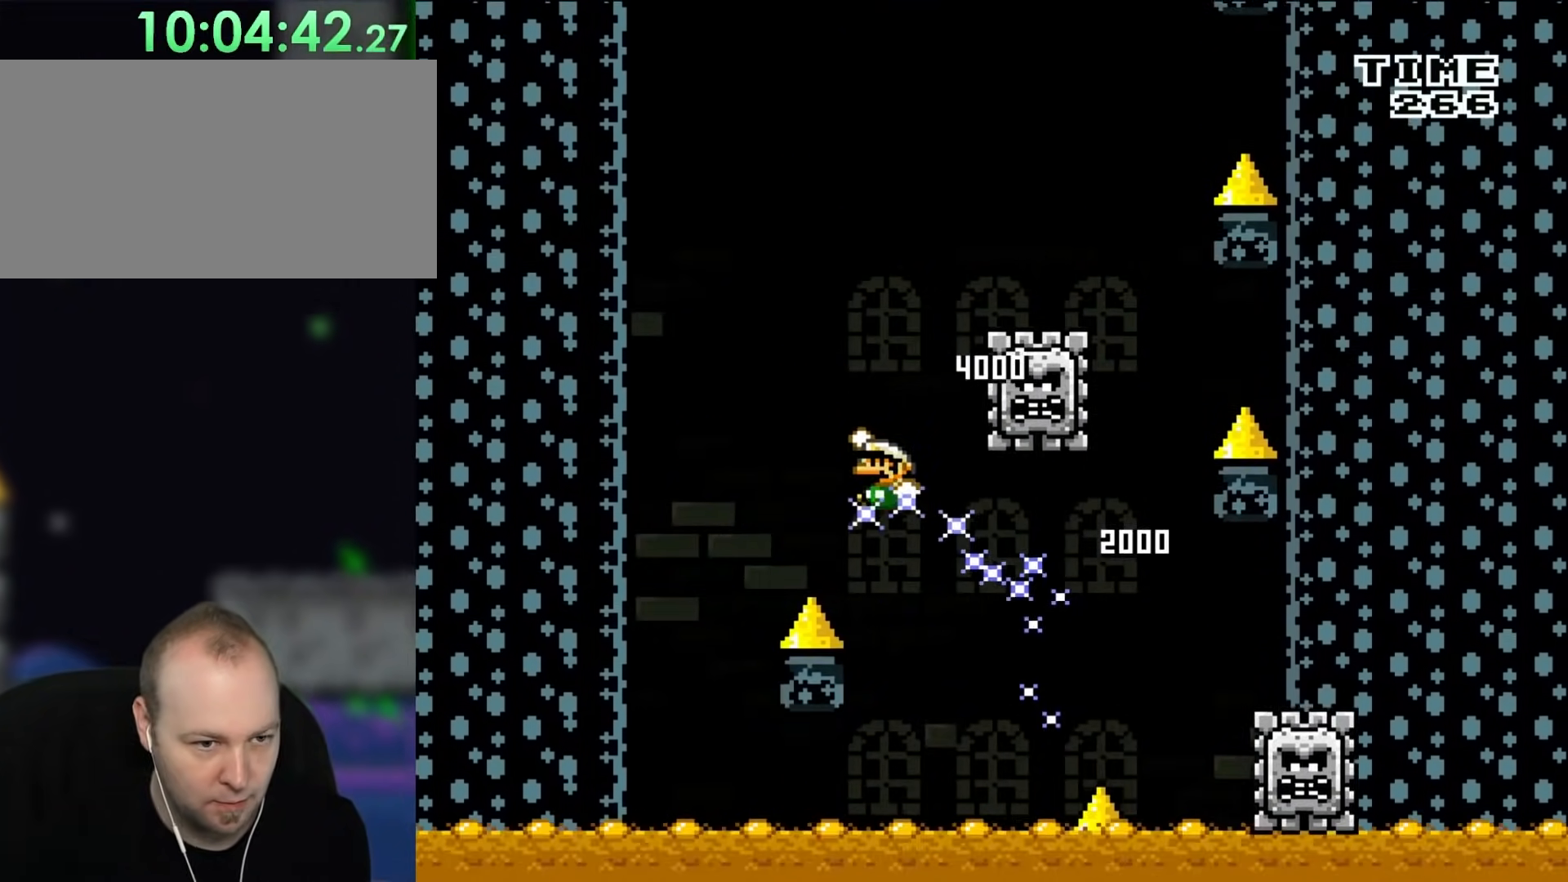
{"buttons": ["B", "Y", "DPAD_RIGHT"], "events": [[167, "DPAD_LEFT", "up"], [167, "DPAD_UP", "down"], [200, "DPAD_RIGHT", "down"], [200, "DPAD_UP", "up"], [250, "B", "up"], [483, "B", "down"]]}
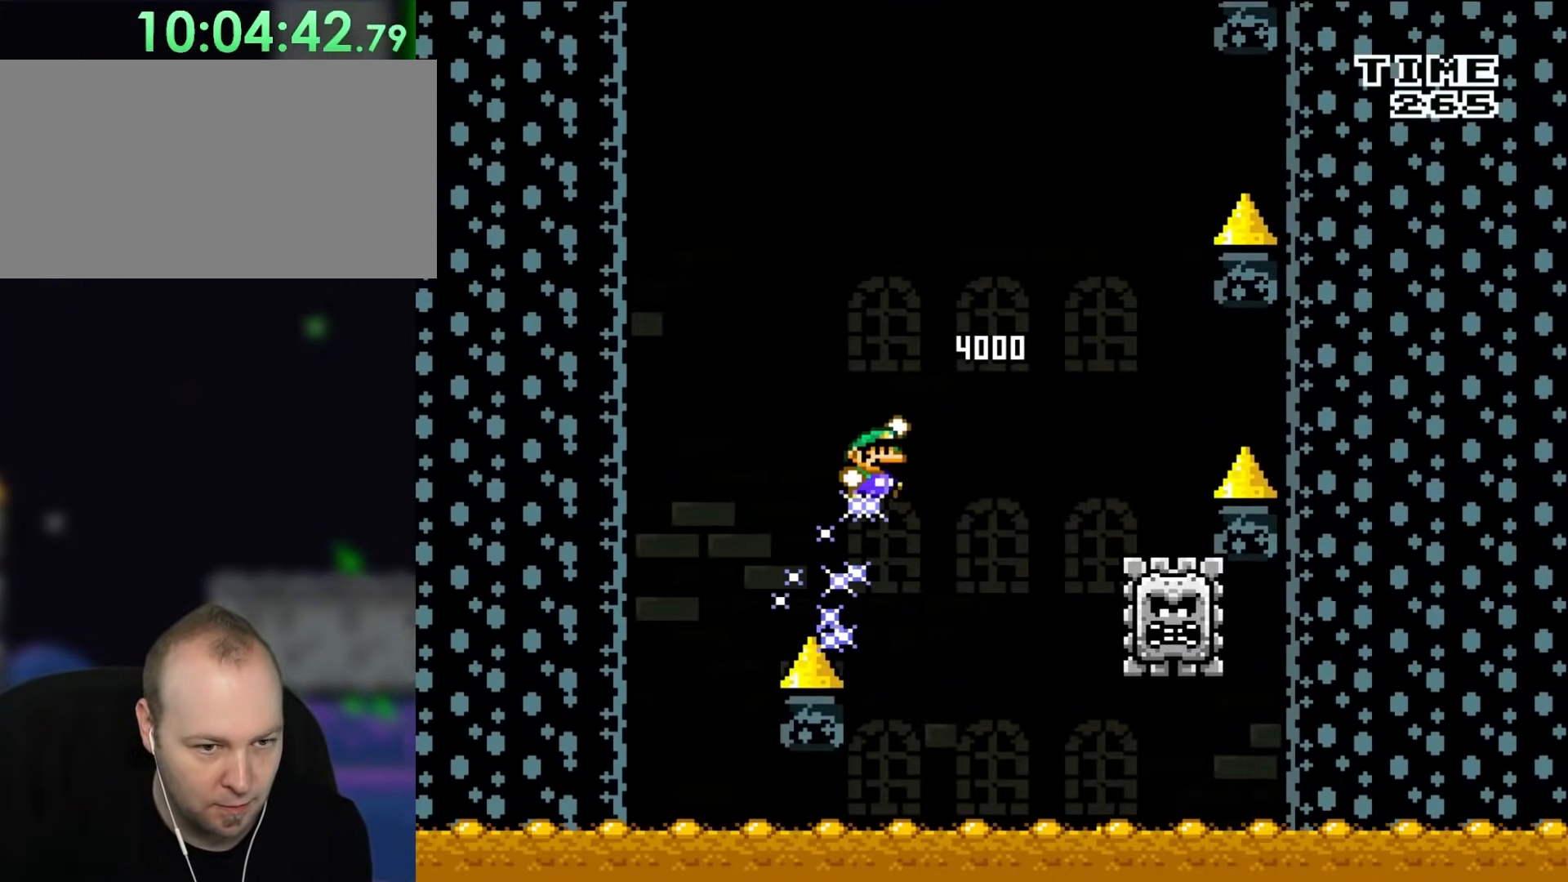
{"buttons": ["B", "Y", "DPAD_RIGHT"], "events": []}
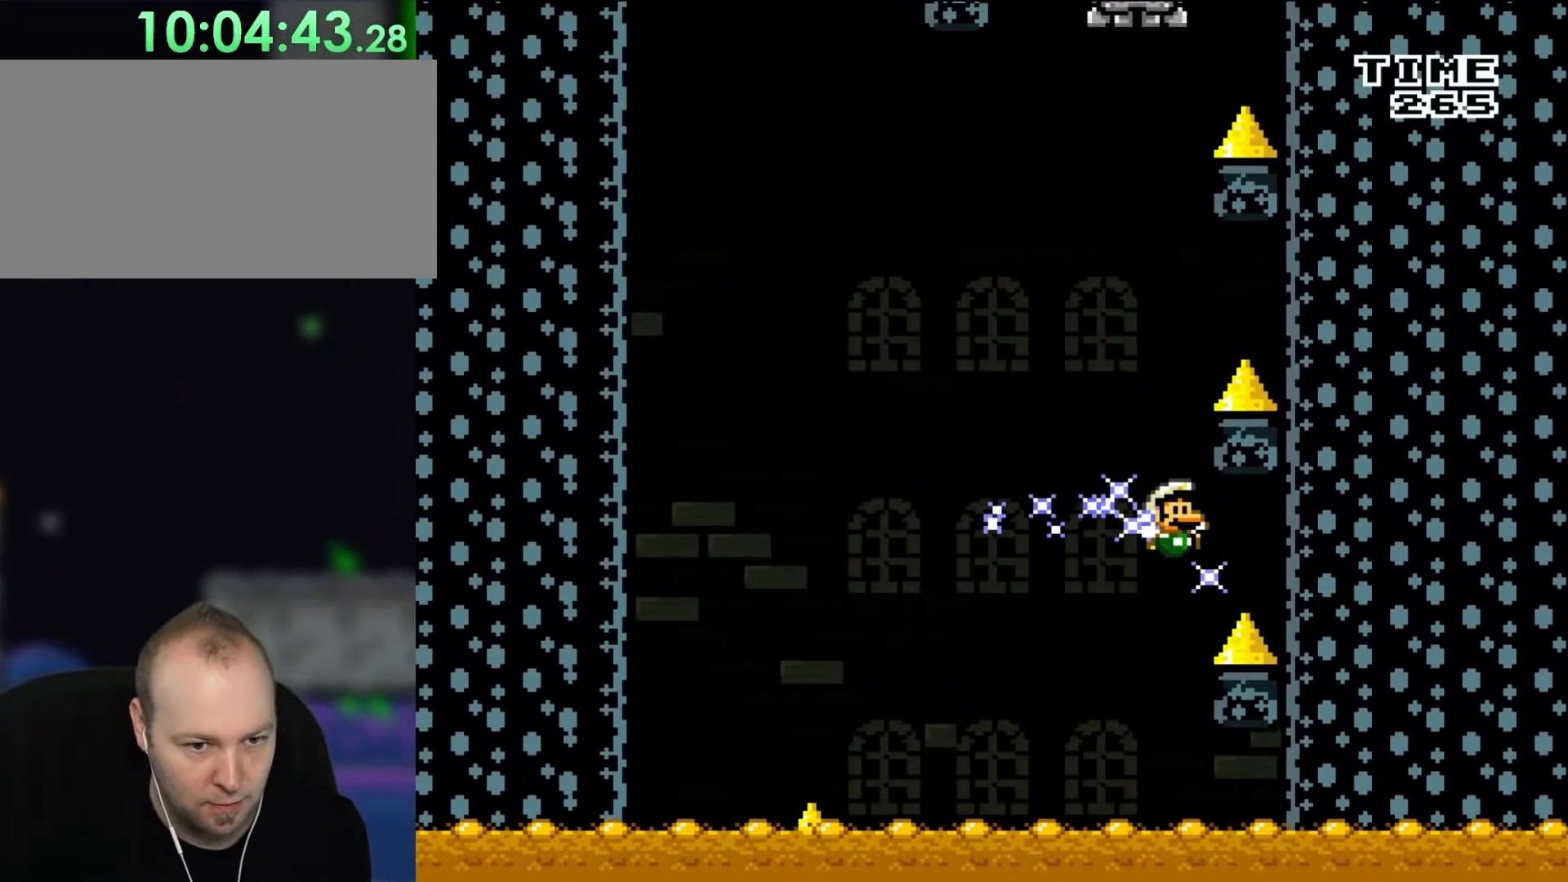
{"buttons": ["Y", "DPAD_LEFT"], "events": [[267, "B", "up"], [267, "DPAD_RIGHT", "up"], [400, "DPAD_LEFT", "down"]]}
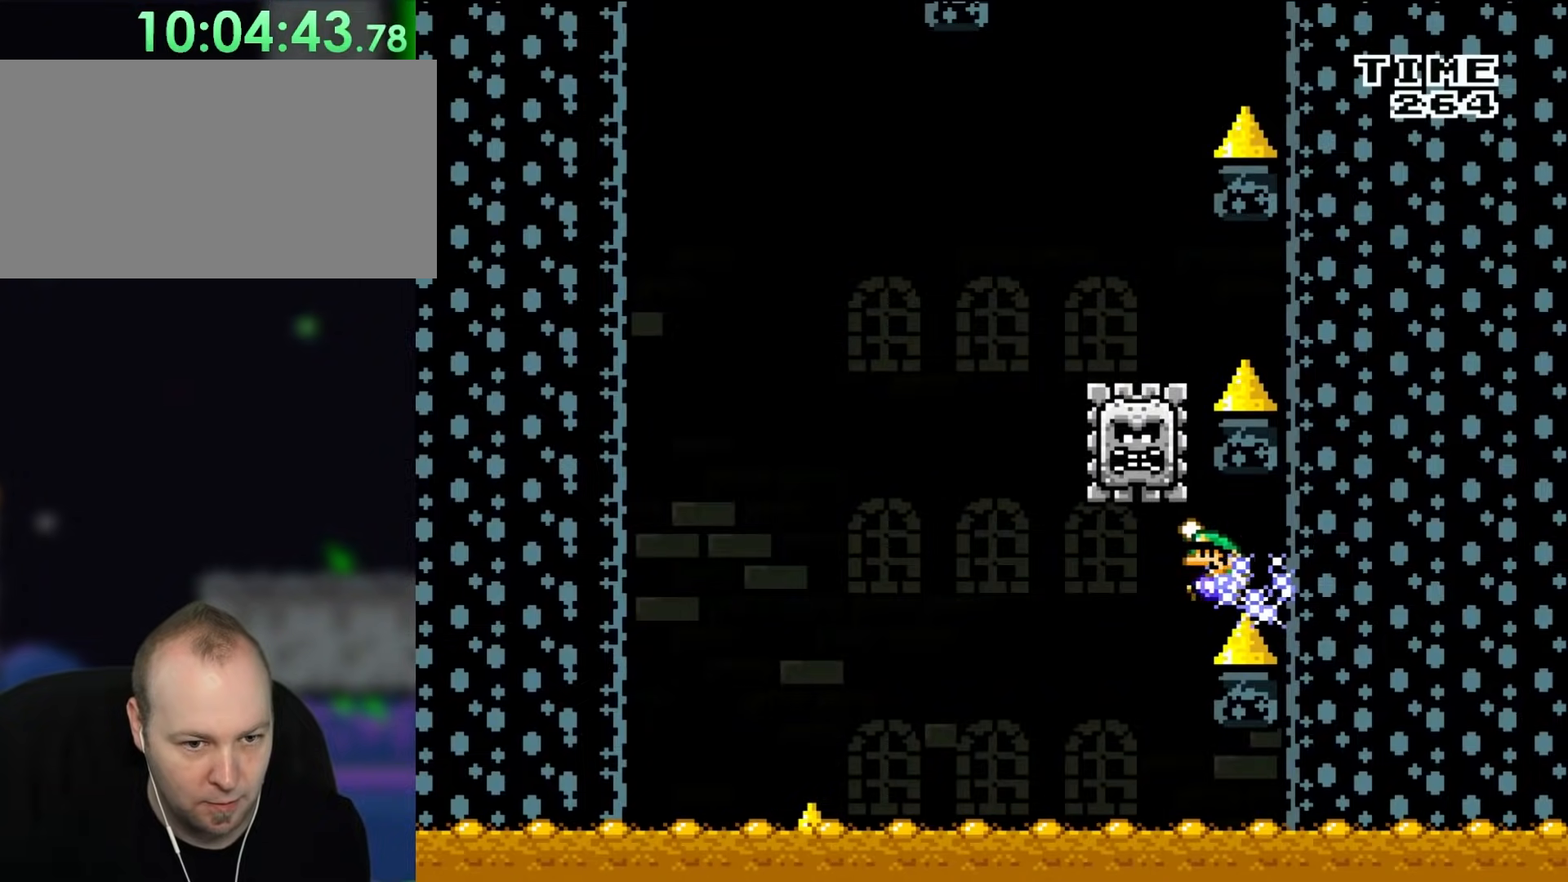
{"buttons": ["Y", "DPAD_RIGHT"], "events": [[100, "B", "down"], [133, "DPAD_UP", "down"], [167, "DPAD_LEFT", "up"], [167, "DPAD_RIGHT", "down"], [167, "DPAD_UP", "up"], [483, "B", "up"]]}